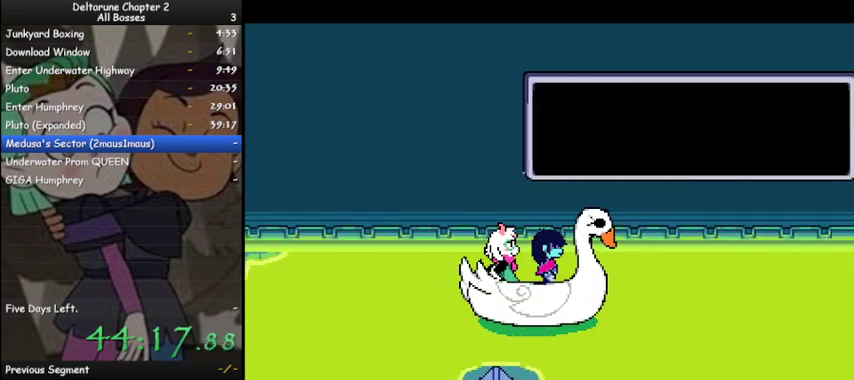
Gameplay with keyboard; each line is a JSON object with the keys held at the frame after it. "events" lists presses ("down") and releases ("up") of "c", "ctrl", "down", "left", "return", "right", "shift", "up", "x" and "z" between this image and that frame as [ms after this image, input, new state], when the widget could be followed in between. No other keys are recorded. Mouse input is not recorded.
{"keys": ["ctrl", "shift"], "events": []}
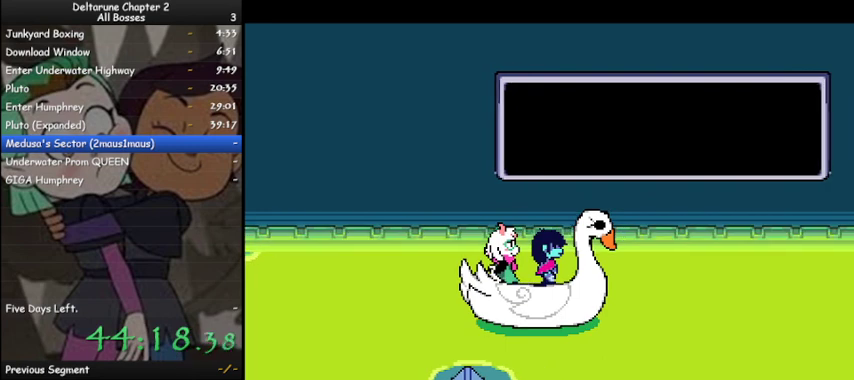
{"keys": ["ctrl", "shift"], "events": []}
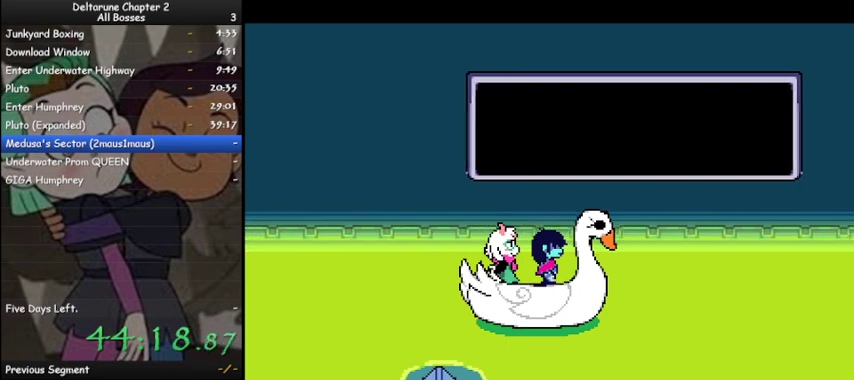
{"keys": ["ctrl", "shift"], "events": []}
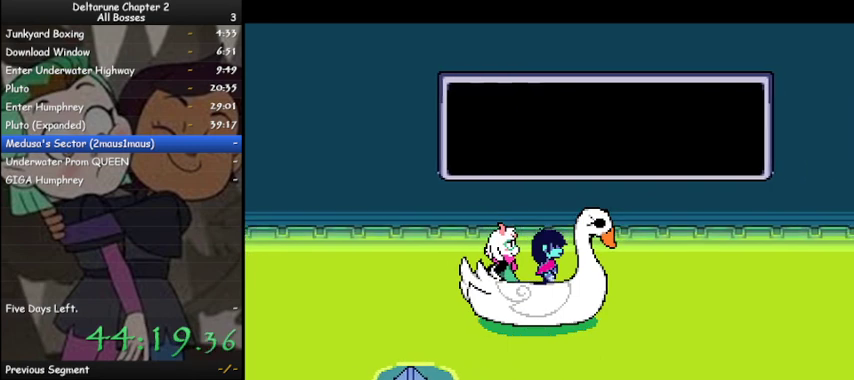
{"keys": ["ctrl", "shift"], "events": []}
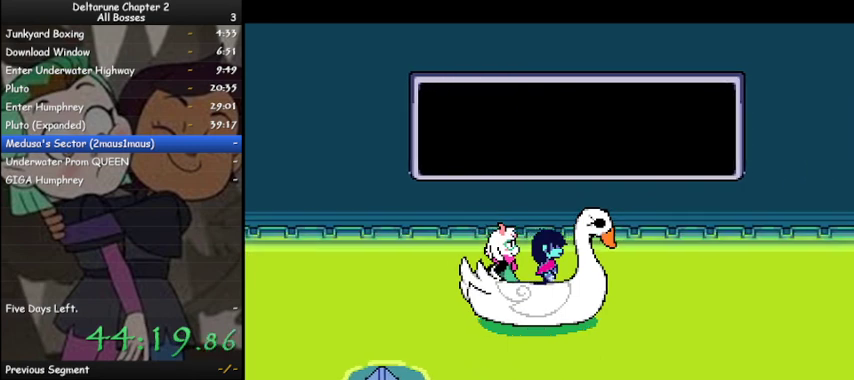
{"keys": ["ctrl", "shift"], "events": []}
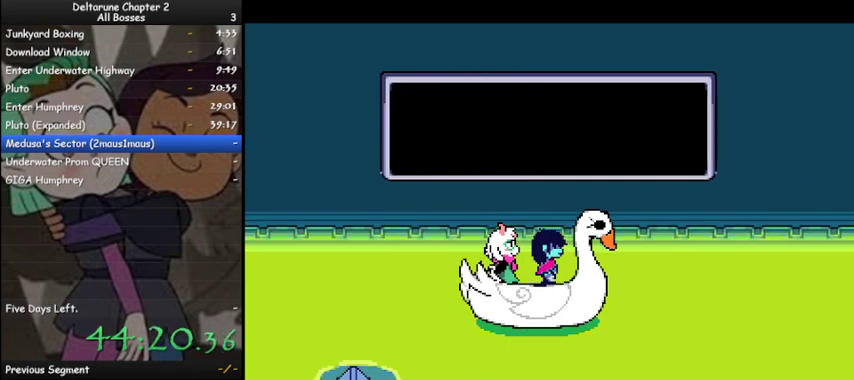
{"keys": ["ctrl", "shift"], "events": []}
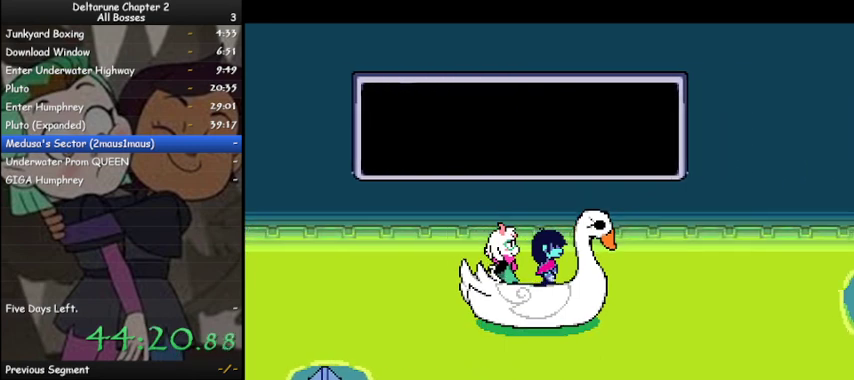
{"keys": ["ctrl", "shift"], "events": []}
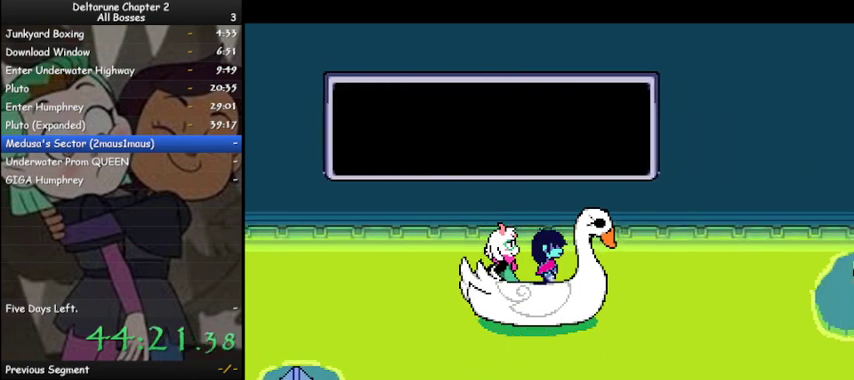
{"keys": ["ctrl", "shift"], "events": []}
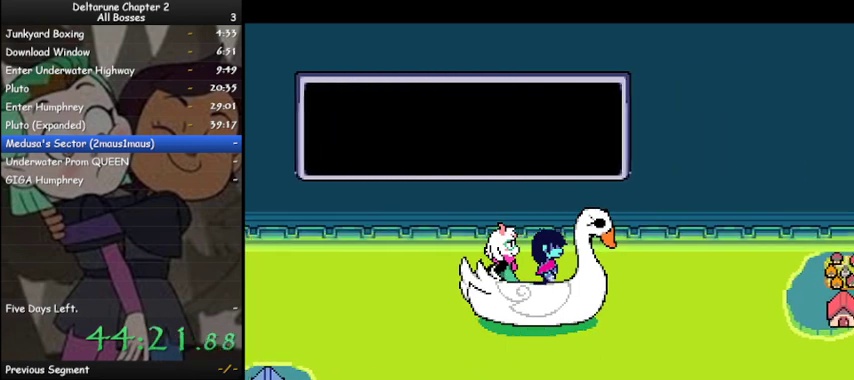
{"keys": ["ctrl", "shift"], "events": [[300, "down", "down"], [400, "down", "up"]]}
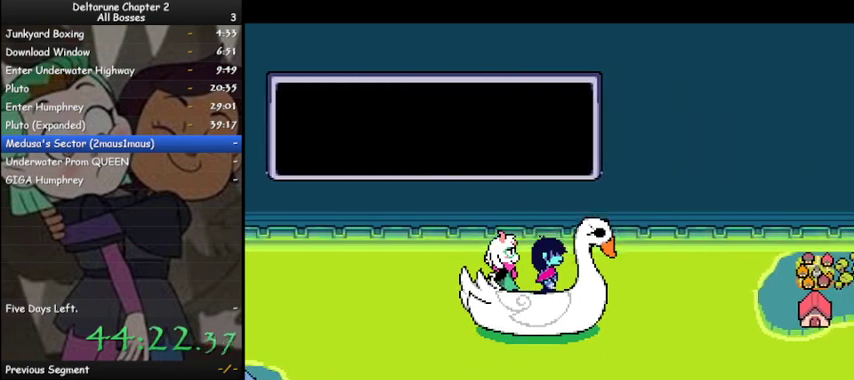
{"keys": ["ctrl", "shift"], "events": [[33, "down", "down"], [133, "down", "up"], [333, "down", "down"], [433, "down", "up"]]}
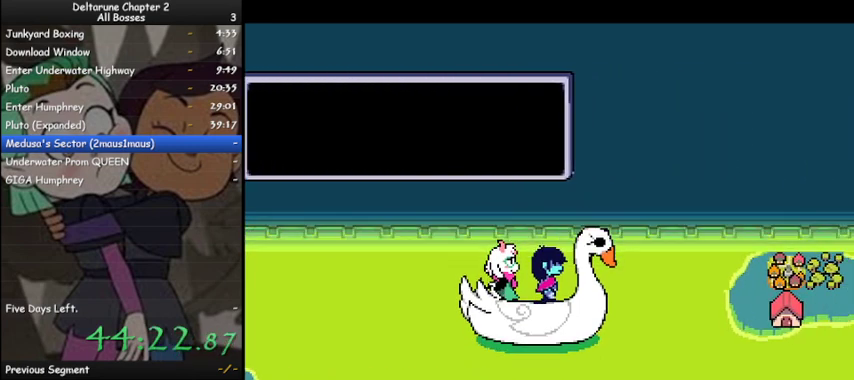
{"keys": ["ctrl", "shift"], "events": [[33, "down", "down"], [133, "down", "up"], [233, "down", "down"], [300, "down", "up"], [400, "down", "down"], [467, "down", "up"]]}
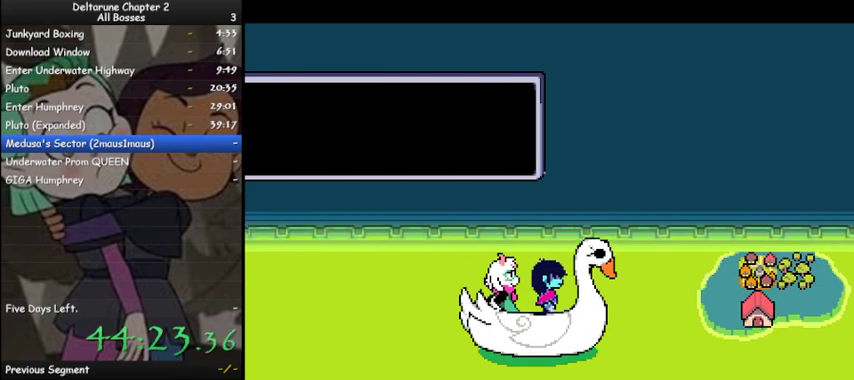
{"keys": ["ctrl", "down", "shift"], "events": [[100, "down", "down"], [133, "down", "up"], [233, "down", "down"], [333, "down", "up"], [500, "down", "down"]]}
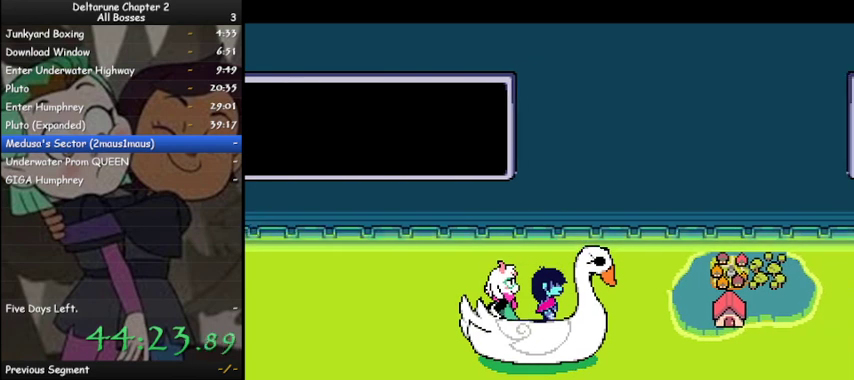
{"keys": ["ctrl", "shift"], "events": [[100, "down", "up"], [233, "down", "down"], [300, "down", "up"], [400, "down", "down"], [500, "down", "up"]]}
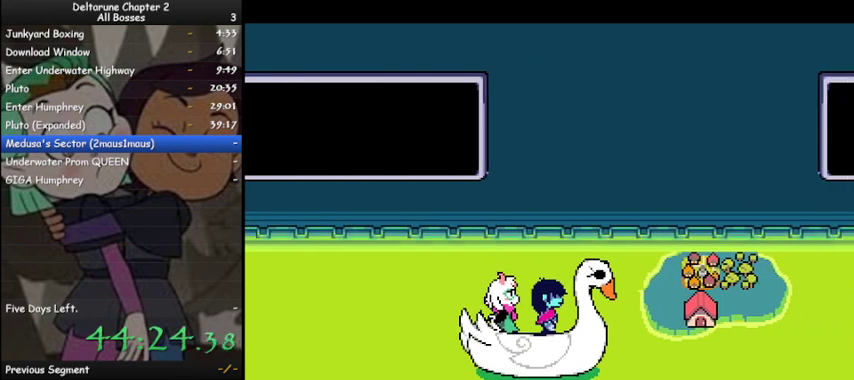
{"keys": ["ctrl", "shift"], "events": [[133, "down", "down"], [233, "down", "up"], [300, "down", "down"], [467, "down", "up"]]}
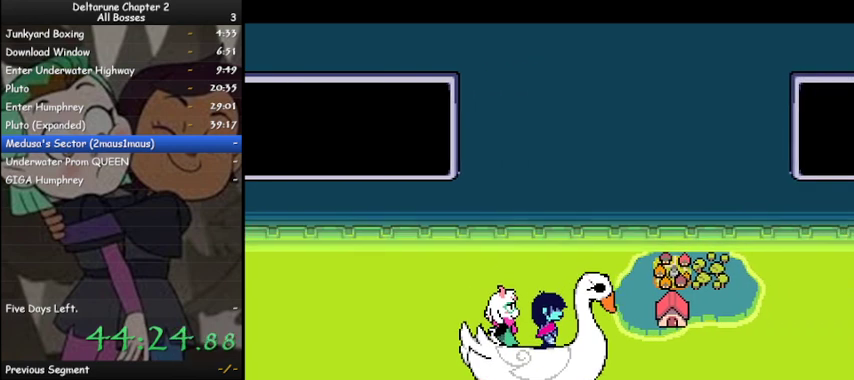
{"keys": ["ctrl", "down", "shift"], "events": [[367, "down", "down"]]}
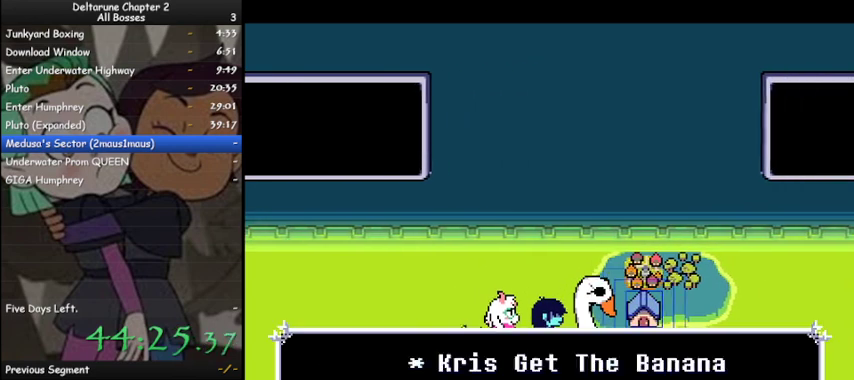
{"keys": ["ctrl", "shift"], "events": [[400, "down", "up"]]}
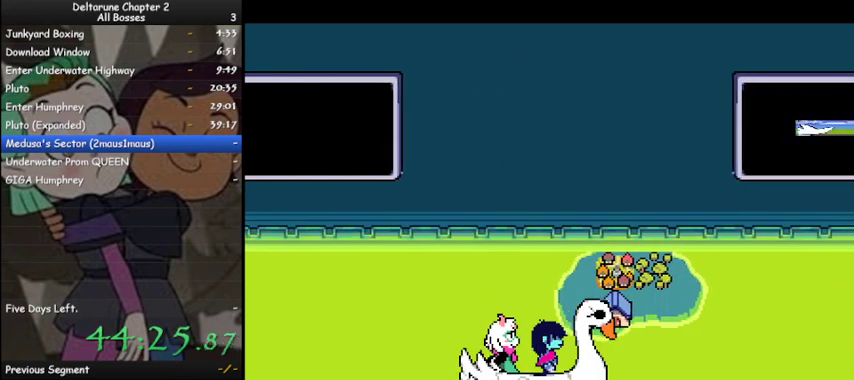
{"keys": ["ctrl", "shift"], "events": []}
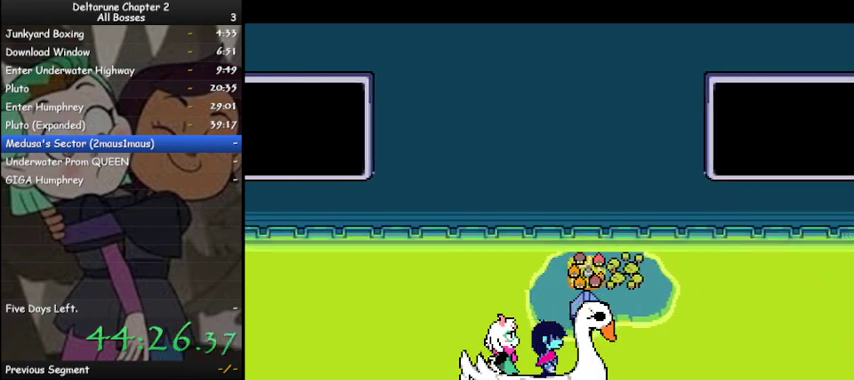
{"keys": ["ctrl", "shift"], "events": []}
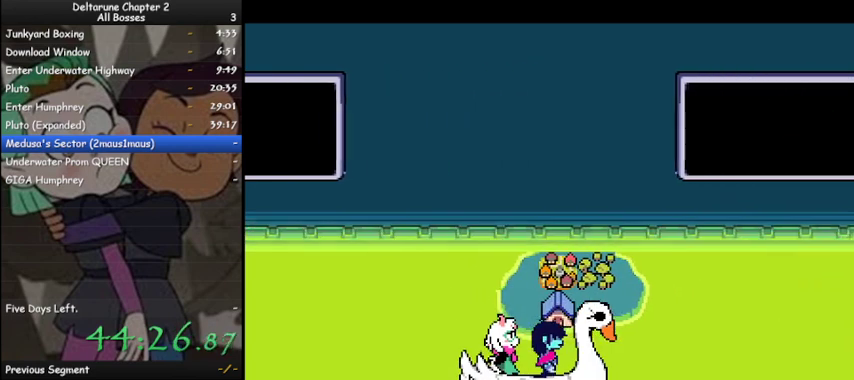
{"keys": ["ctrl", "shift"], "events": []}
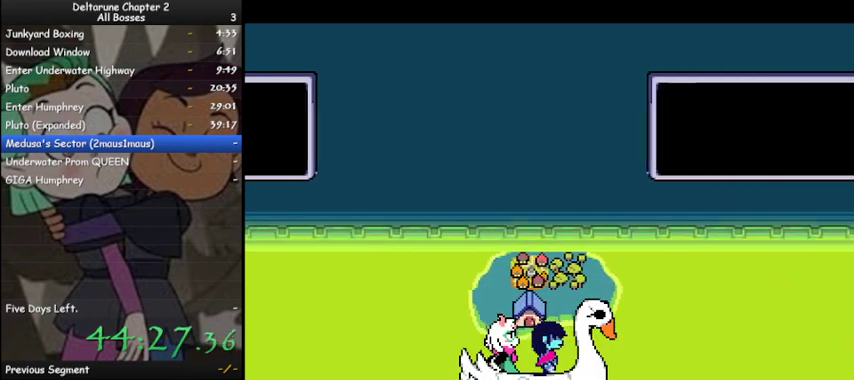
{"keys": ["ctrl", "shift"], "events": []}
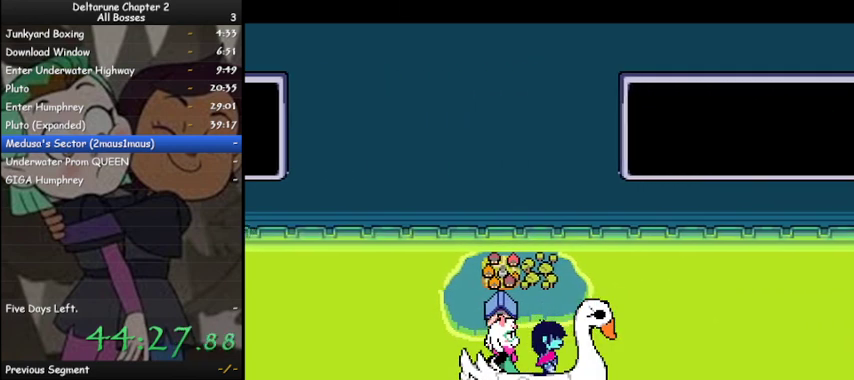
{"keys": ["ctrl", "shift"], "events": []}
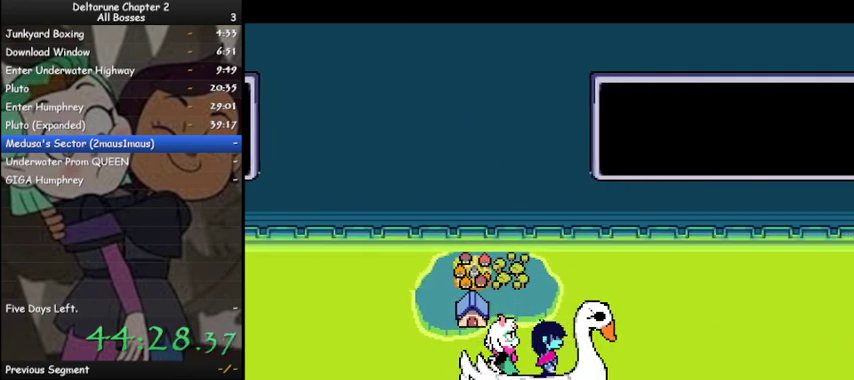
{"keys": ["ctrl", "shift"], "events": []}
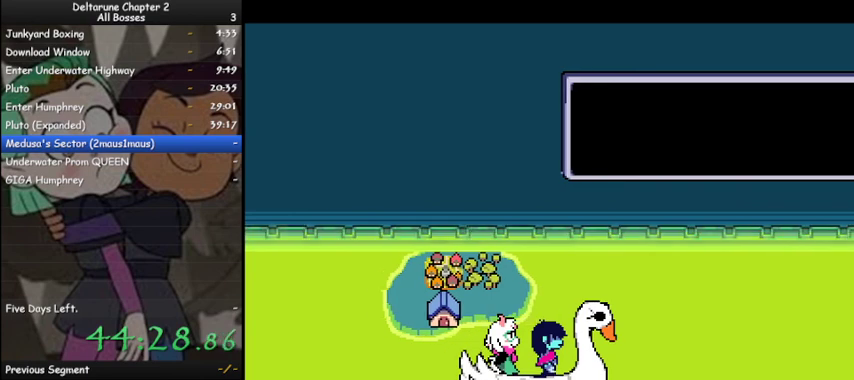
{"keys": ["ctrl", "shift"], "events": []}
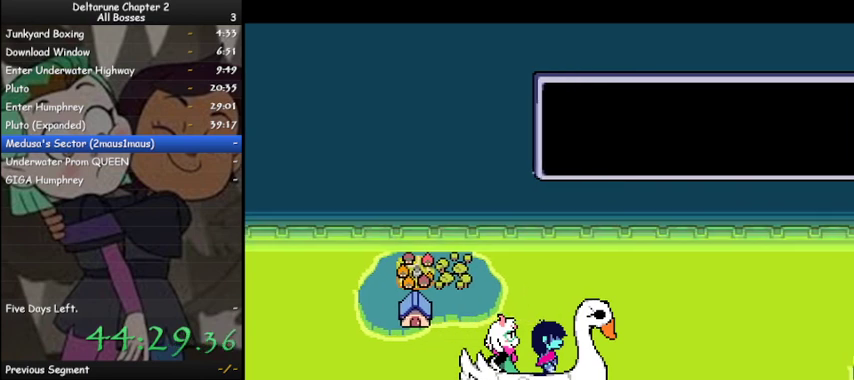
{"keys": ["ctrl", "shift"], "events": []}
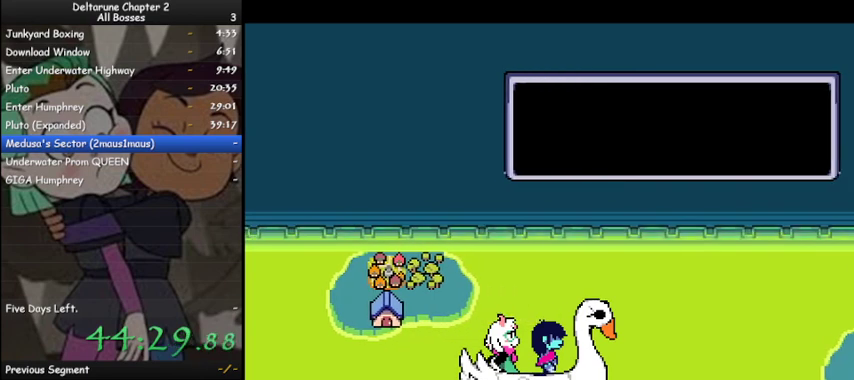
{"keys": ["ctrl", "shift", "up"], "events": [[200, "up", "down"]]}
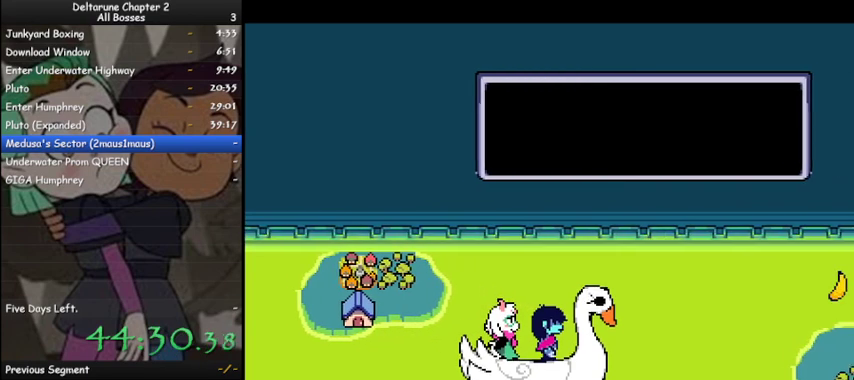
{"keys": ["ctrl", "shift"], "events": [[500, "up", "up"]]}
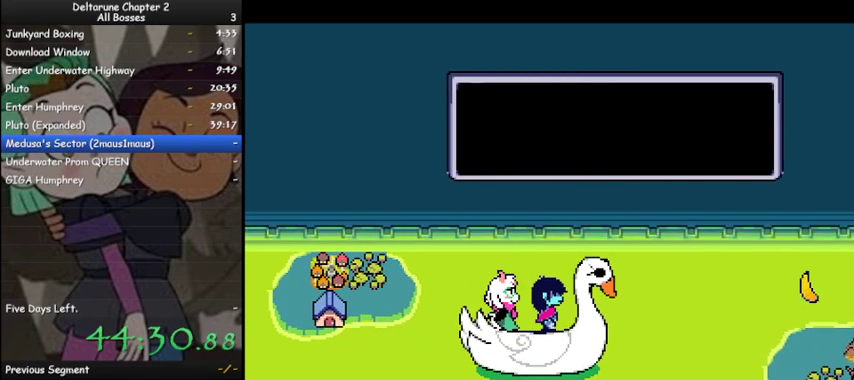
{"keys": ["ctrl", "shift"], "events": [[333, "up", "down"], [433, "up", "up"]]}
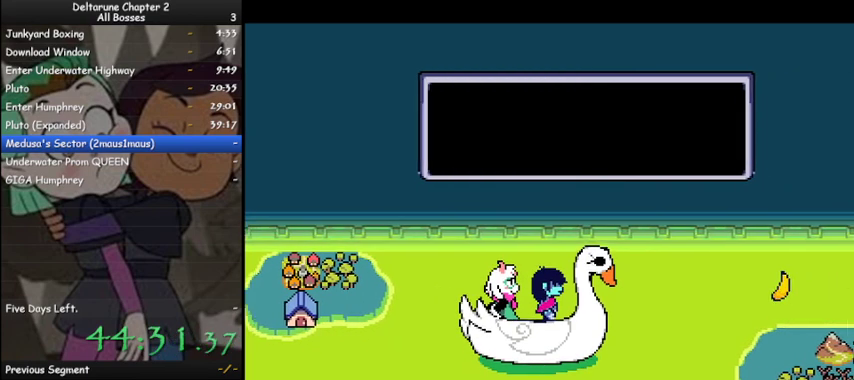
{"keys": ["ctrl", "shift"], "events": [[333, "up", "down"], [433, "up", "up"]]}
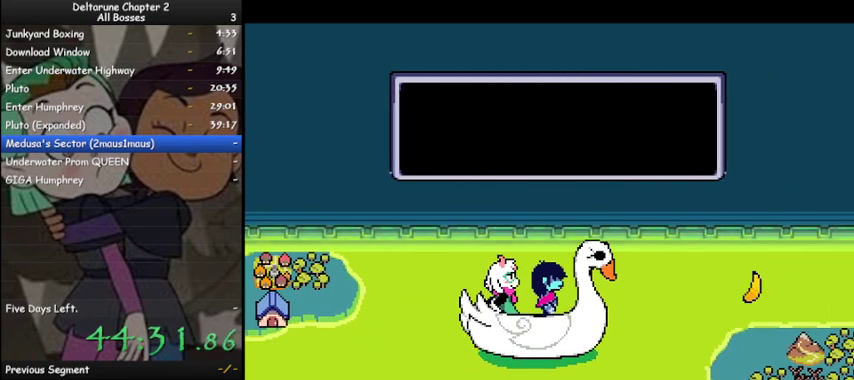
{"keys": ["ctrl", "shift", "up"], "events": [[167, "up", "down"], [267, "up", "up"], [467, "up", "down"]]}
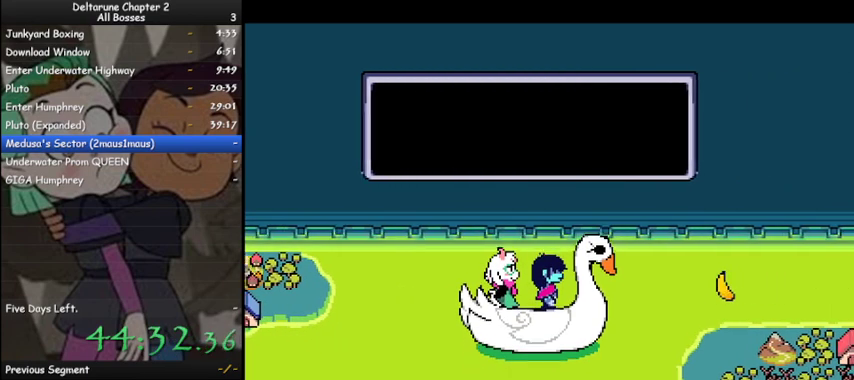
{"keys": ["ctrl", "shift"], "events": [[33, "up", "up"], [267, "up", "down"], [367, "up", "up"]]}